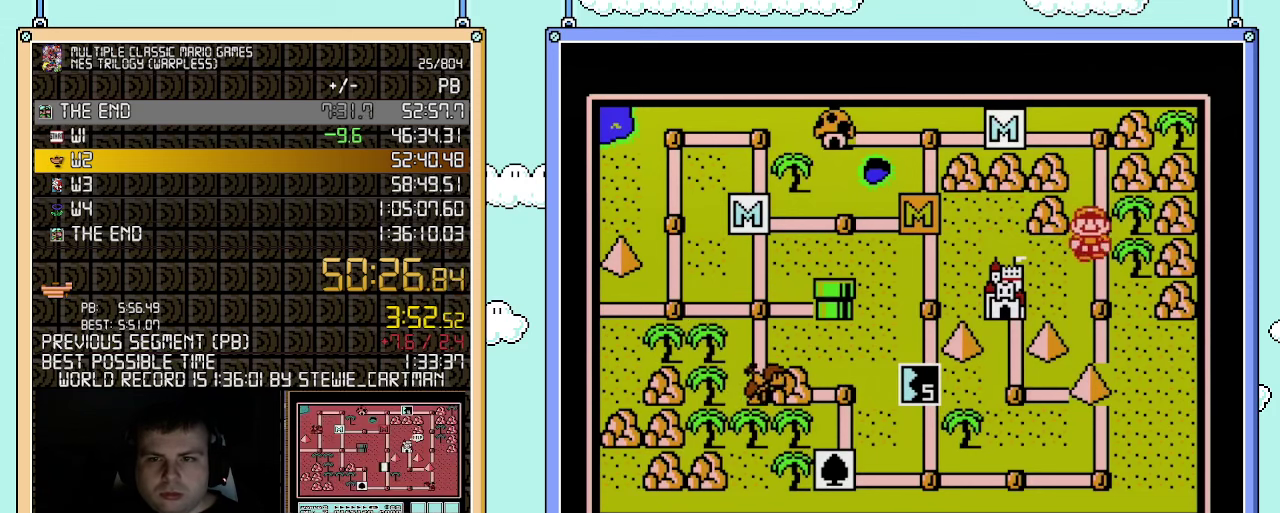
Gameplay with a controller (Nintendo layout); each line is a JSON object with the inputs held at the frame after it. "events" lists button and stick changes between this image and that frame as [ms after this image, input, new state], when the widget could be followed in between. Not read: L3 R3.
{"buttons": ["DPAD_DOWN"], "events": [[33, "DPAD_DOWN", "down"], [150, "DPAD_DOWN", "up"], [317, "DPAD_DOWN", "down"]]}
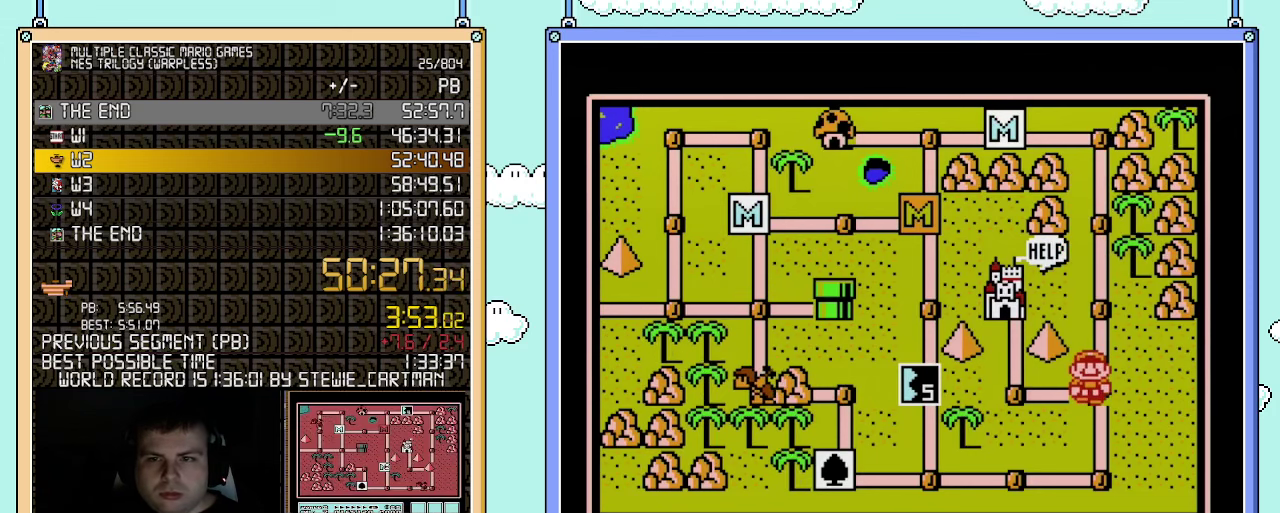
{"buttons": ["DPAD_DOWN"], "events": []}
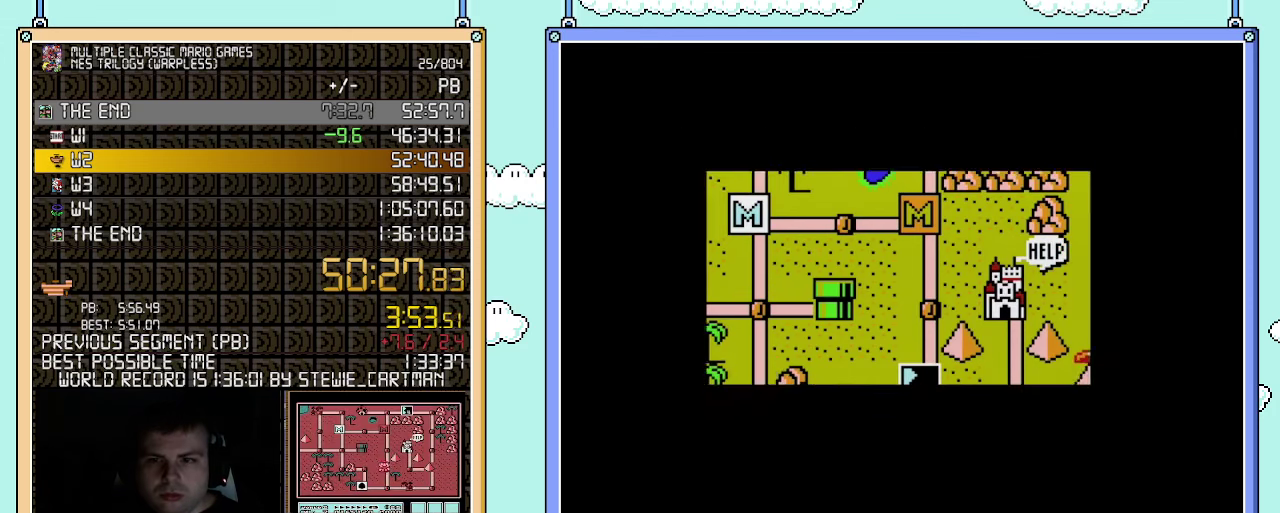
{"buttons": ["DPAD_DOWN"], "events": []}
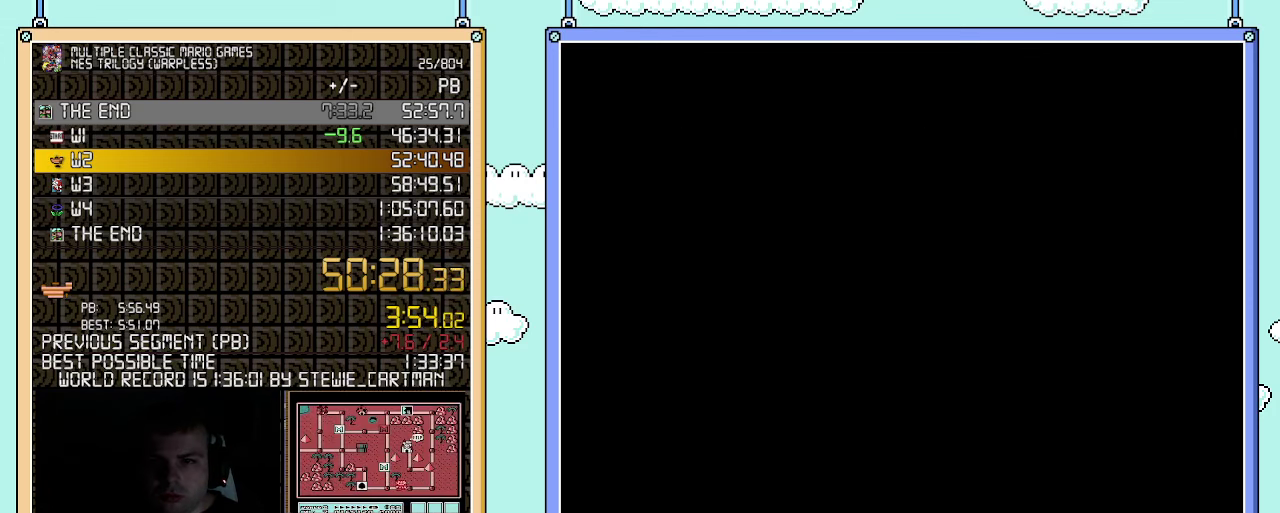
{"buttons": ["B", "DPAD_RIGHT"], "events": [[67, "DPAD_DOWN", "up"], [183, "B", "down"], [183, "DPAD_RIGHT", "down"]]}
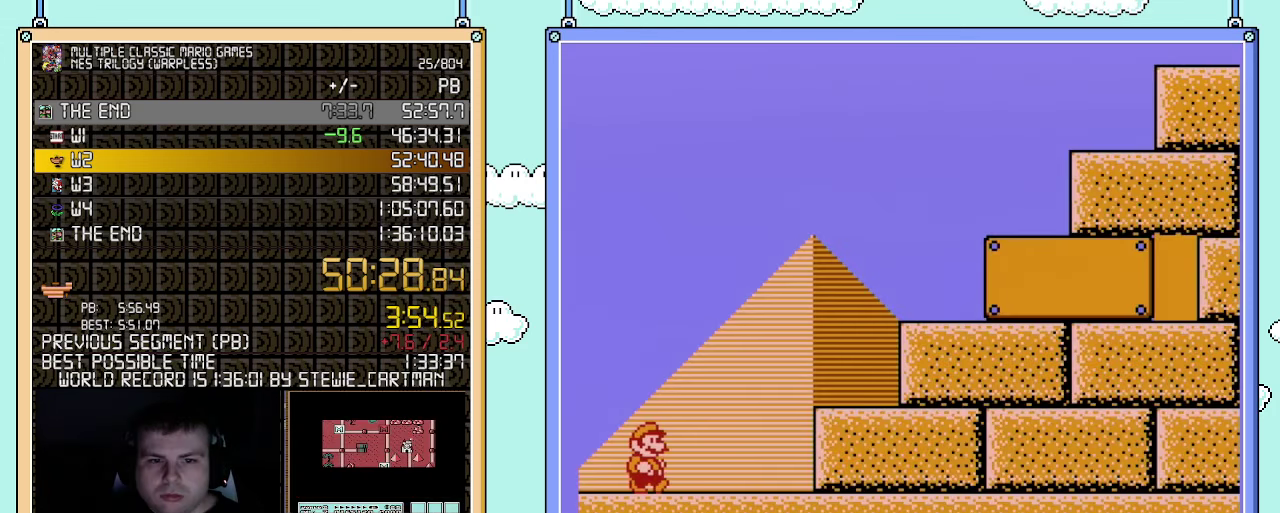
{"buttons": ["A", "B", "DPAD_RIGHT"], "events": [[500, "A", "down"]]}
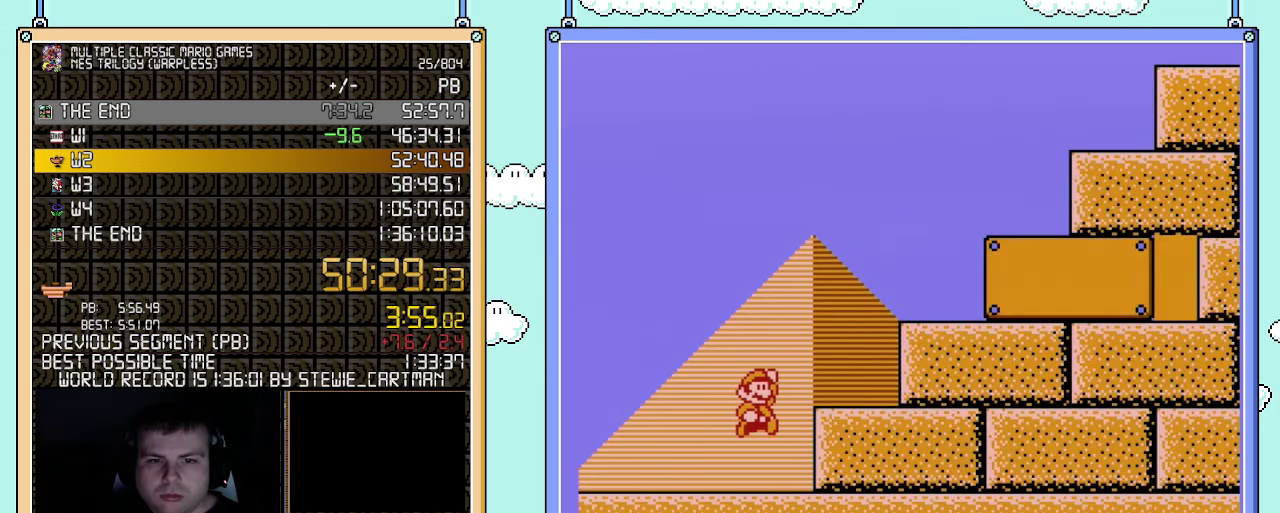
{"buttons": ["B", "DPAD_RIGHT"], "events": [[367, "A", "up"]]}
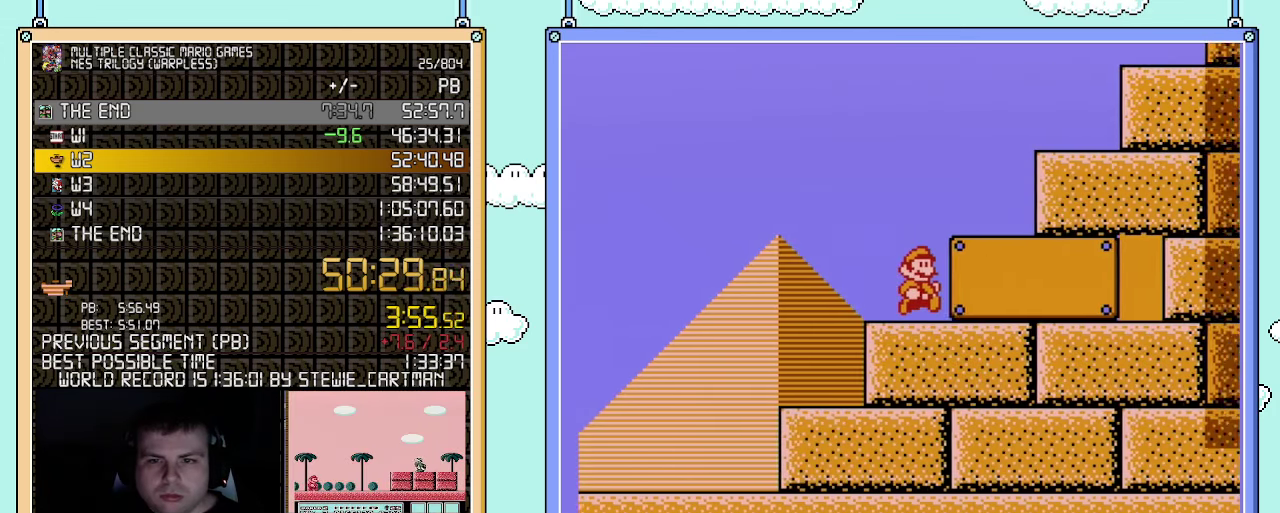
{"buttons": ["B", "DPAD_RIGHT"], "events": []}
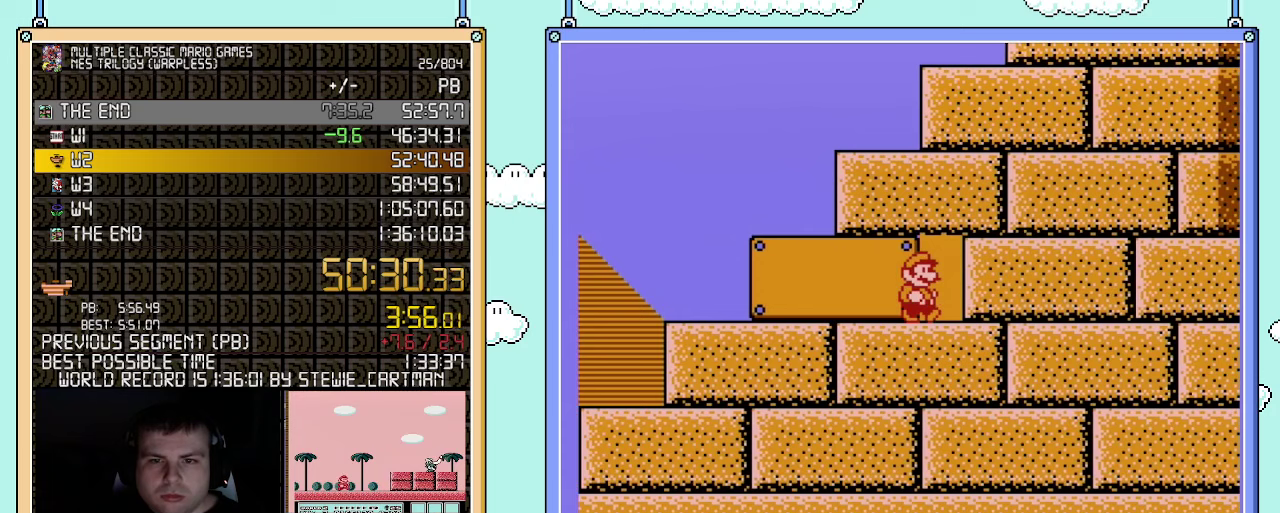
{"buttons": ["B"], "events": [[50, "DPAD_RIGHT", "up"], [117, "DPAD_UP", "down"], [250, "DPAD_UP", "up"]]}
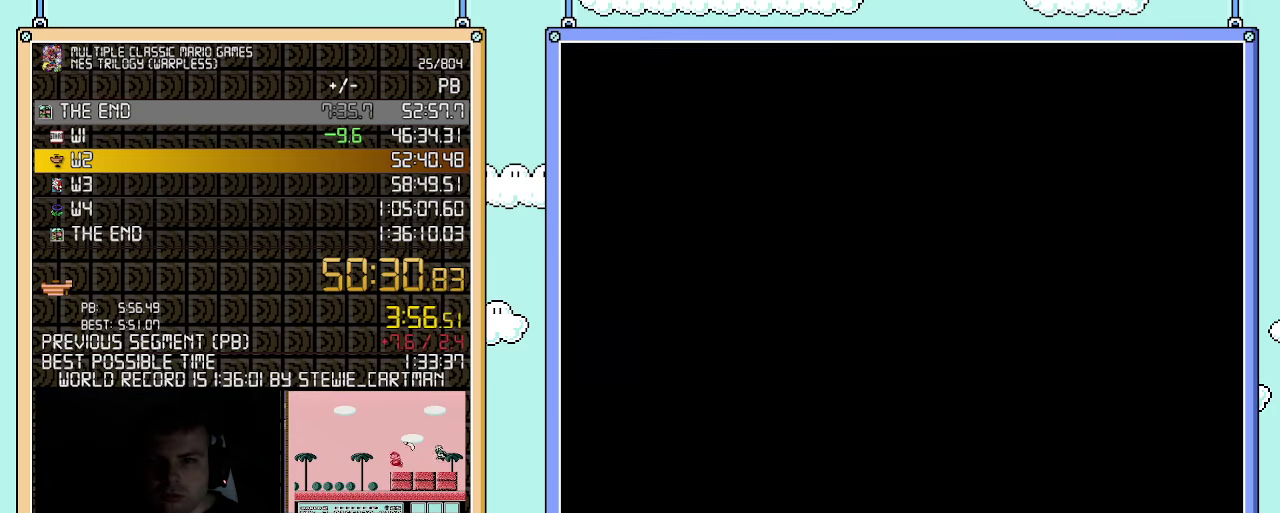
{"buttons": ["B", "DPAD_RIGHT"], "events": [[250, "DPAD_RIGHT", "down"]]}
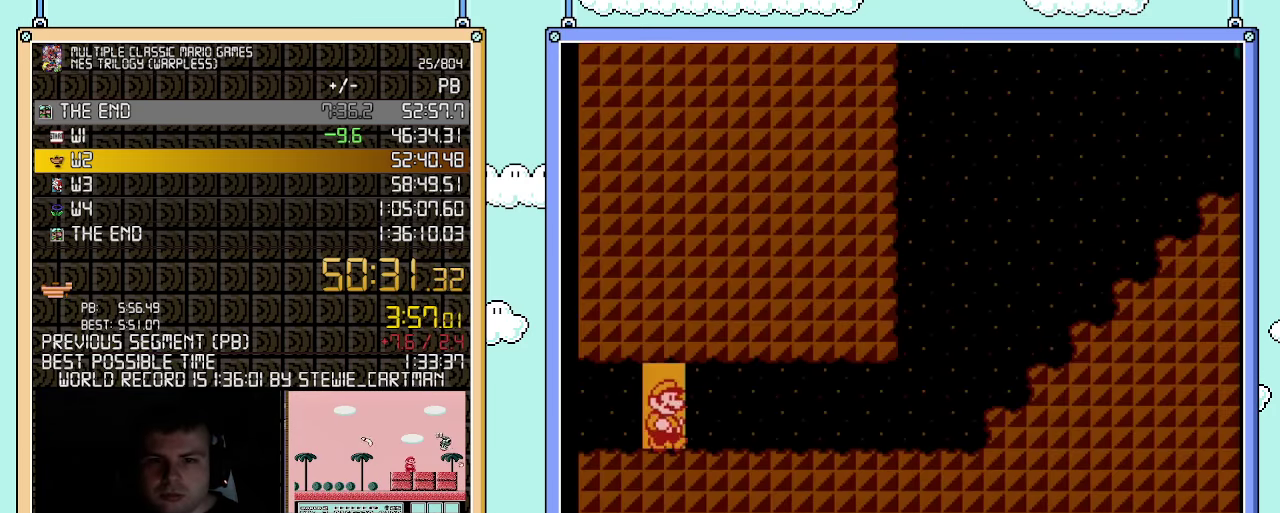
{"buttons": ["B", "DPAD_RIGHT"], "events": []}
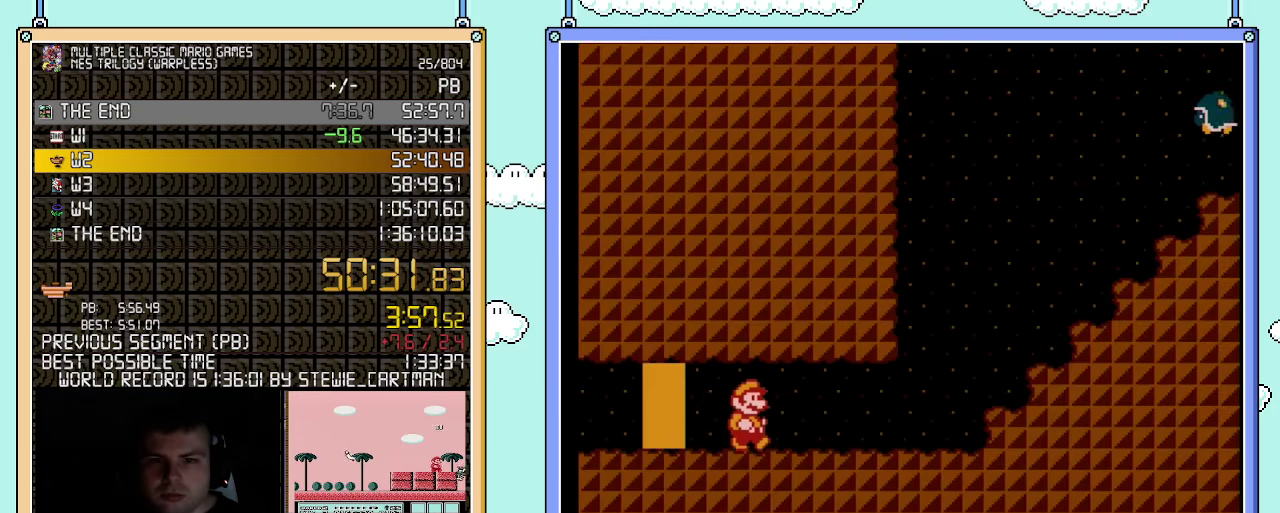
{"buttons": ["A", "B", "DPAD_DOWN", "DPAD_RIGHT"], "events": [[400, "DPAD_DOWN", "down"], [400, "DPAD_RIGHT", "up"], [433, "A", "down"], [500, "DPAD_RIGHT", "down"]]}
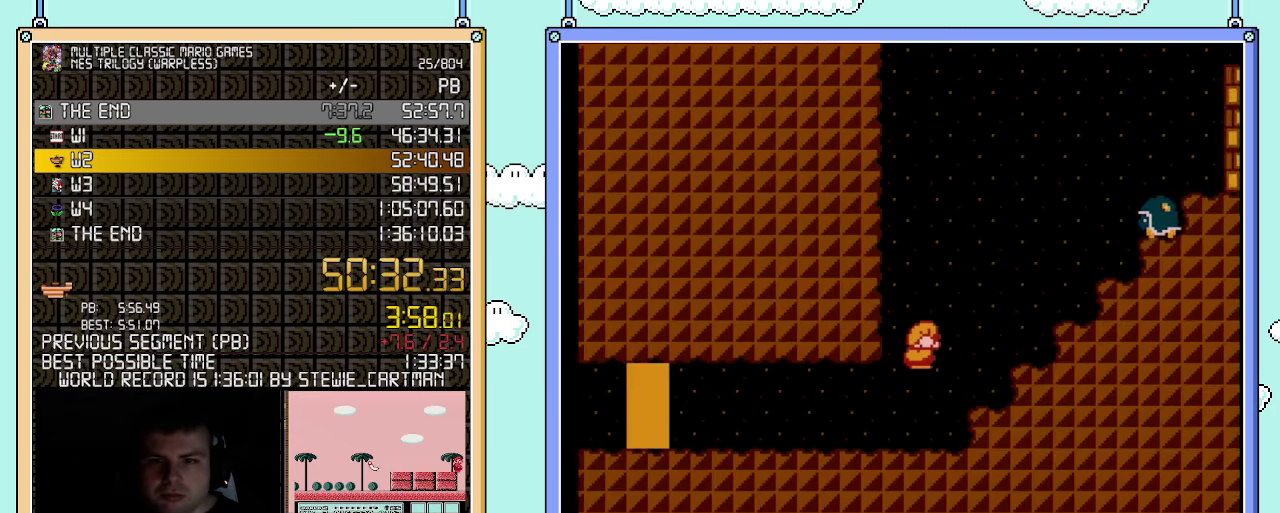
{"buttons": ["B", "DPAD_LEFT"], "events": [[33, "DPAD_DOWN", "up"], [350, "DPAD_RIGHT", "up"], [367, "A", "up"], [367, "DPAD_LEFT", "down"]]}
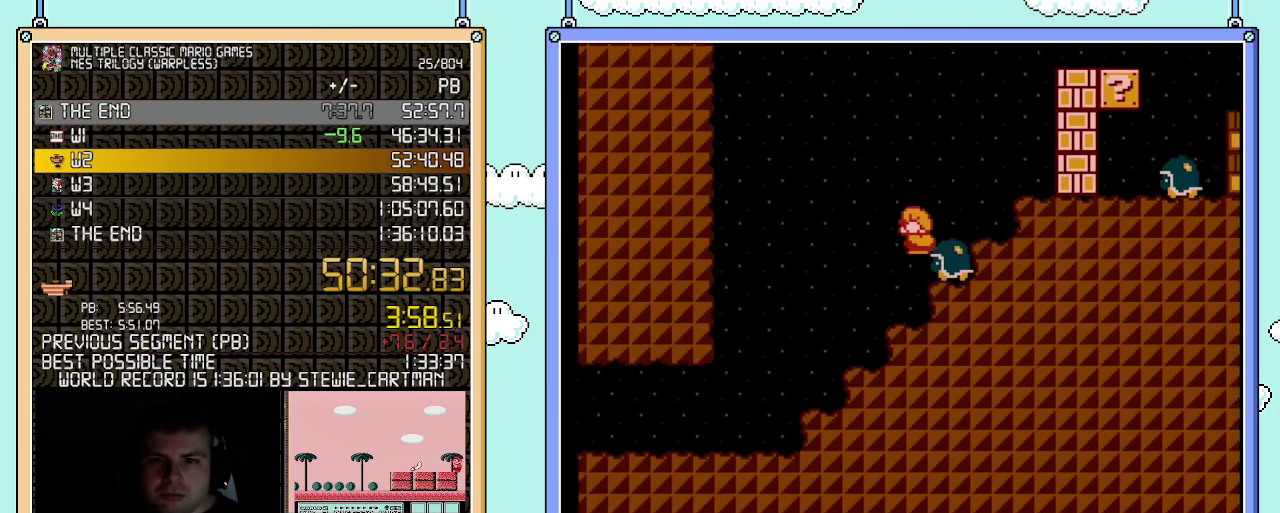
{"buttons": ["B", "DPAD_RIGHT"], "events": [[433, "DPAD_LEFT", "up"], [500, "DPAD_RIGHT", "down"]]}
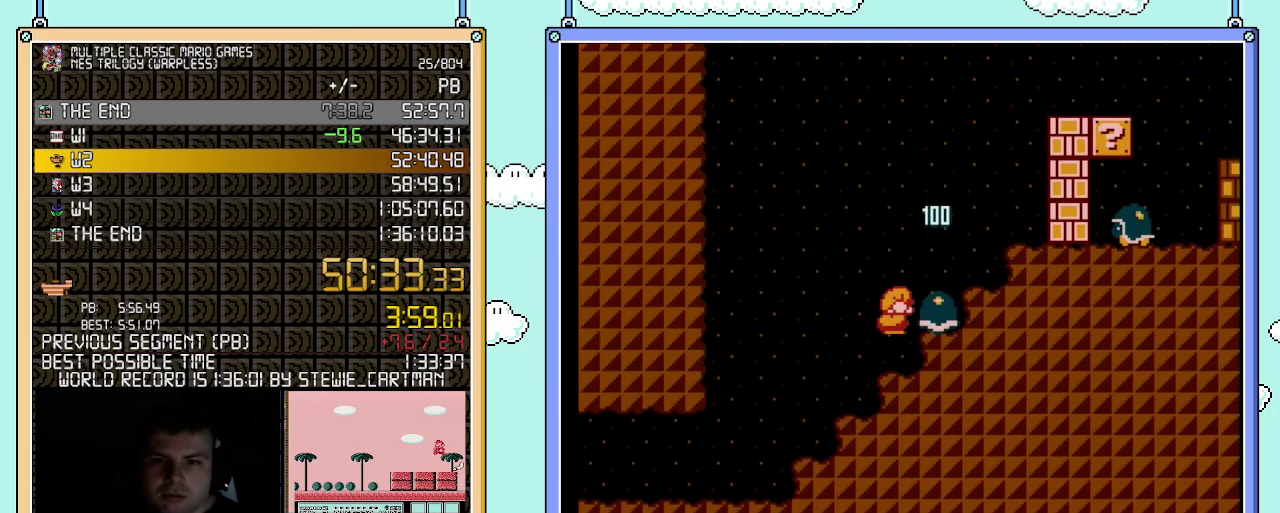
{"buttons": ["B", "DPAD_RIGHT"], "events": [[250, "A", "down"], [400, "A", "up"]]}
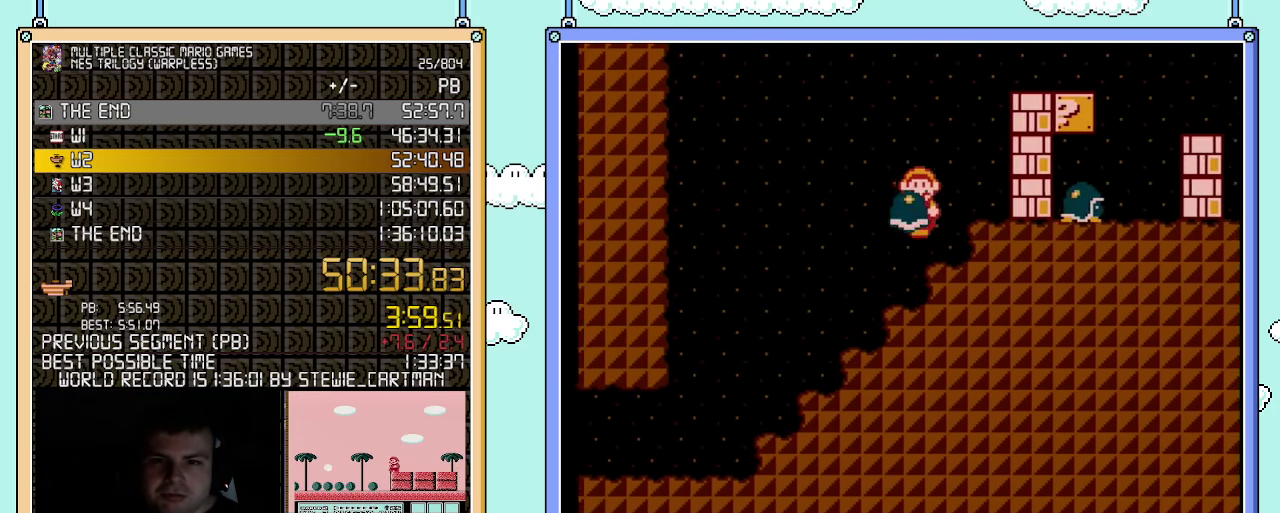
{"buttons": ["A", "B", "DPAD_RIGHT"], "events": [[33, "DPAD_LEFT", "down"], [33, "DPAD_RIGHT", "up"], [183, "DPAD_LEFT", "up"], [217, "A", "down"], [250, "DPAD_RIGHT", "down"]]}
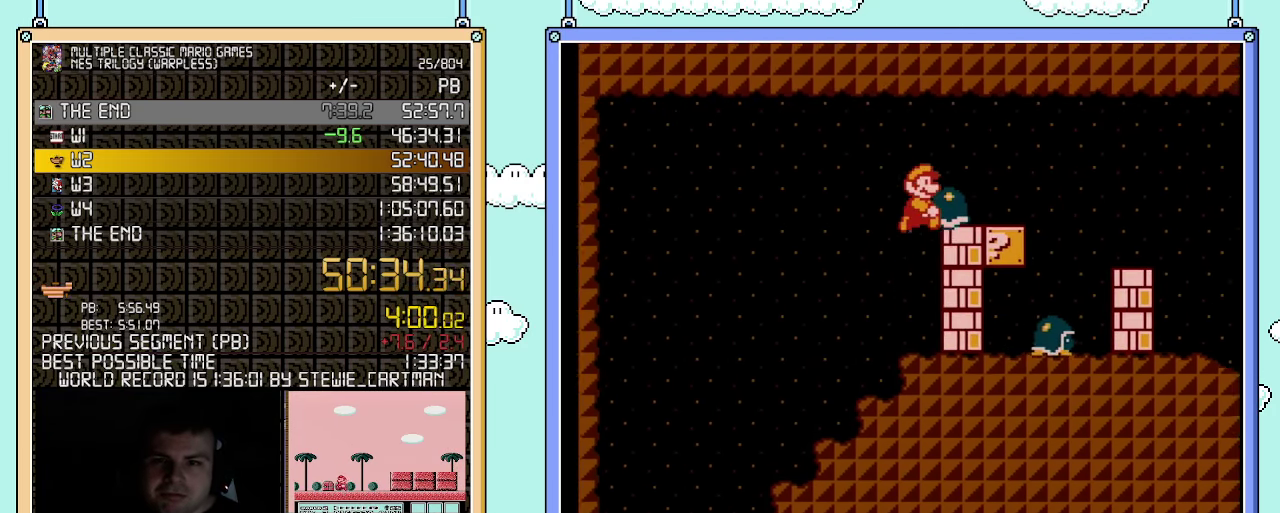
{"buttons": ["B", "DPAD_RIGHT"], "events": [[83, "A", "up"], [350, "A", "down"], [500, "A", "up"]]}
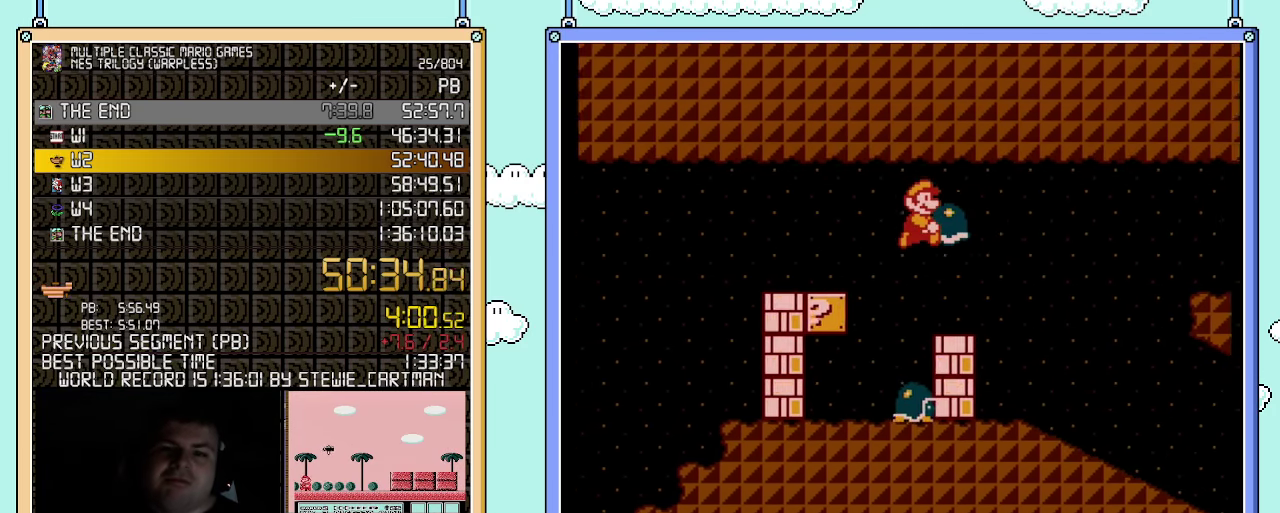
{"buttons": ["B", "DPAD_RIGHT"], "events": []}
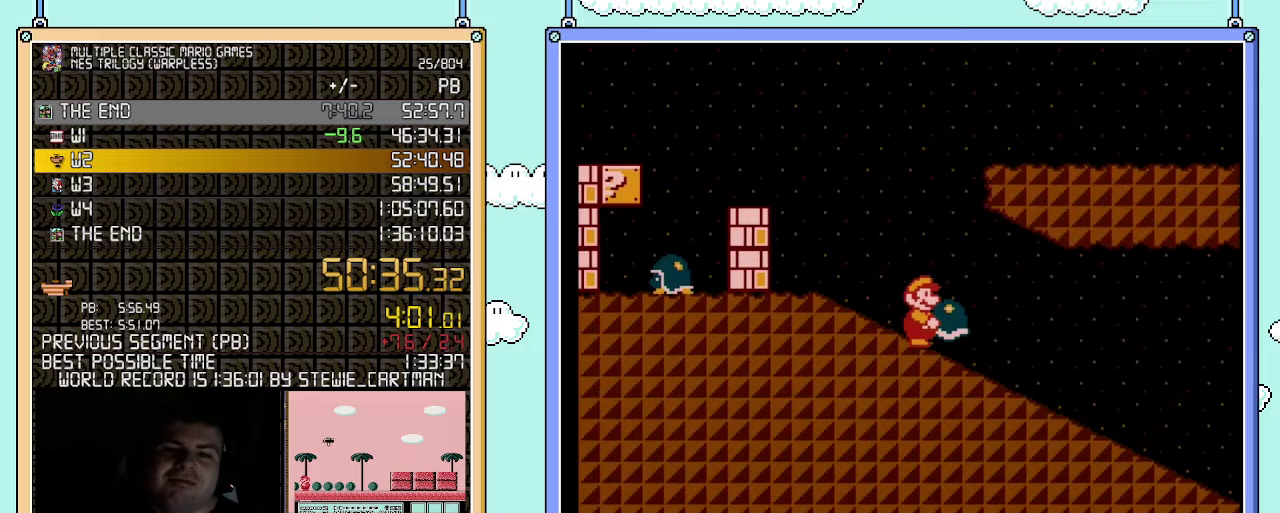
{"buttons": ["B", "DPAD_RIGHT"], "events": []}
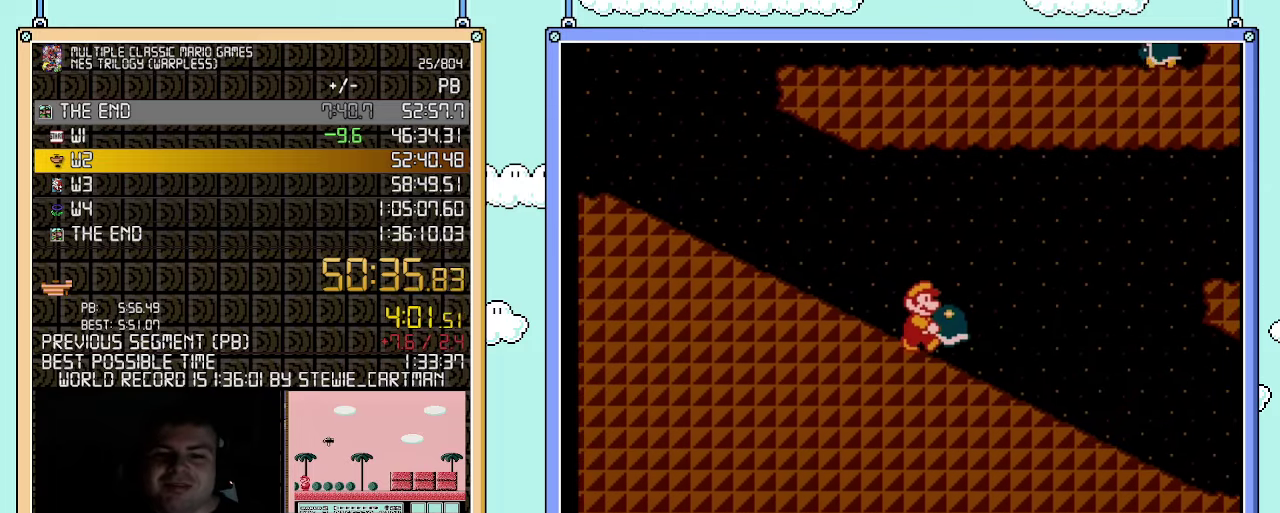
{"buttons": ["A", "B", "DPAD_RIGHT"], "events": [[333, "A", "down"]]}
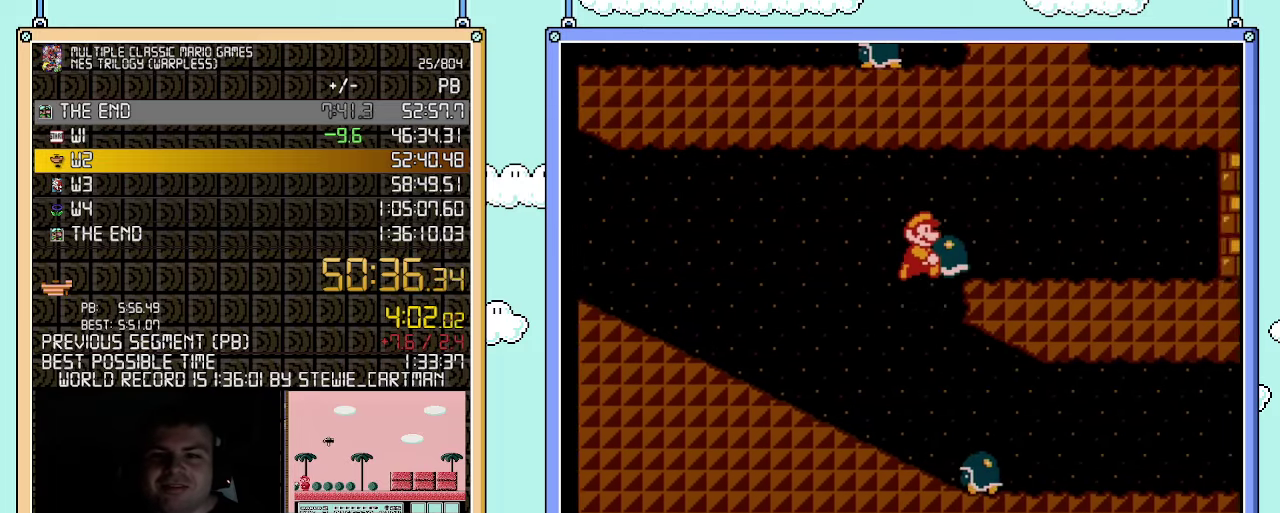
{"buttons": ["B", "DPAD_DOWN"], "events": [[83, "A", "up"], [500, "DPAD_DOWN", "down"], [500, "DPAD_RIGHT", "up"]]}
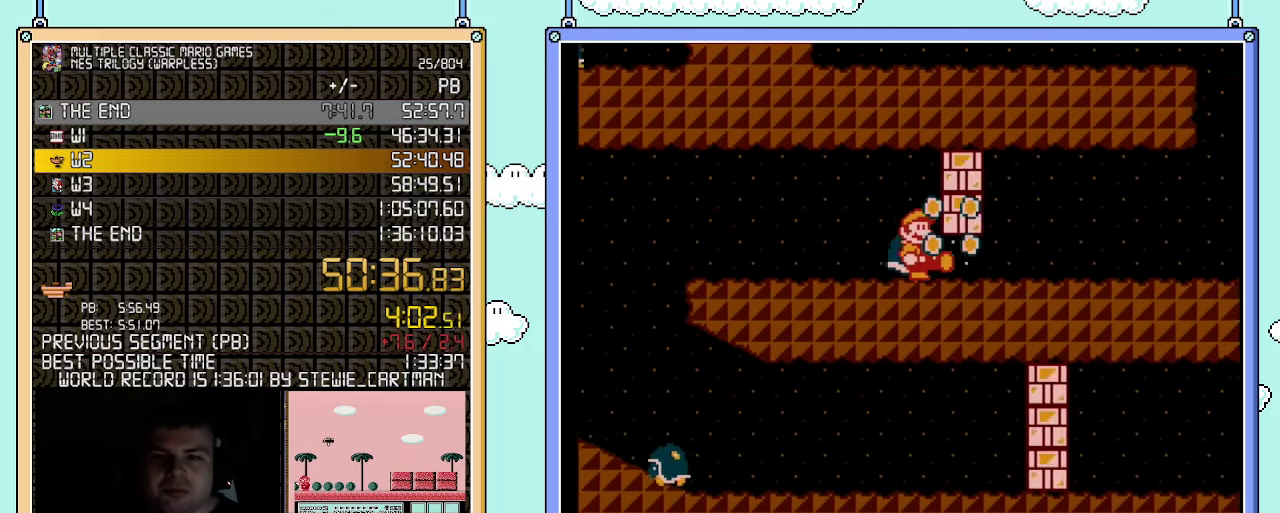
{"buttons": ["B", "DPAD_RIGHT"], "events": [[33, "B", "up"], [150, "B", "down"], [183, "A", "down"], [217, "DPAD_DOWN", "up"], [217, "DPAD_RIGHT", "down"], [317, "A", "up"]]}
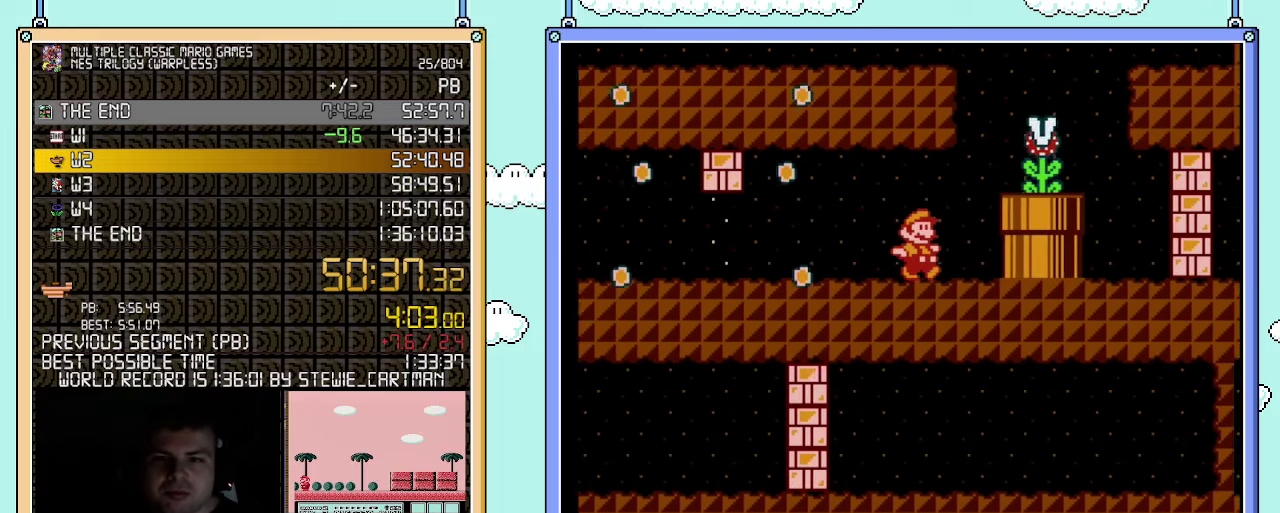
{"buttons": ["A", "B", "DPAD_LEFT"], "events": [[183, "A", "down"], [217, "B", "up"], [217, "DPAD_RIGHT", "up"], [317, "B", "down"], [367, "DPAD_LEFT", "down"]]}
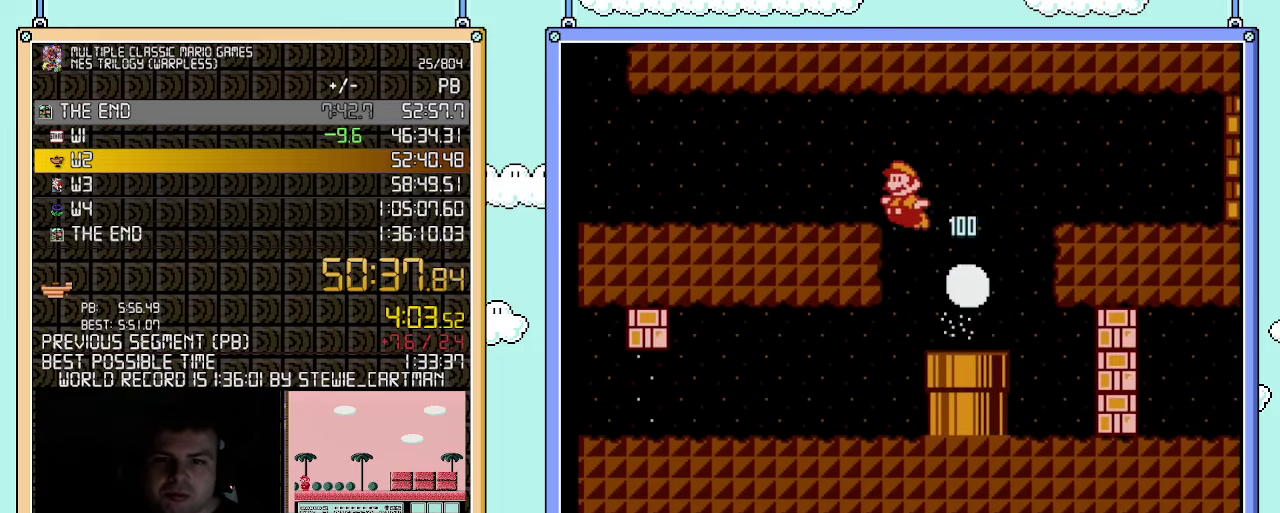
{"buttons": ["B", "DPAD_LEFT"], "events": [[183, "A", "up"]]}
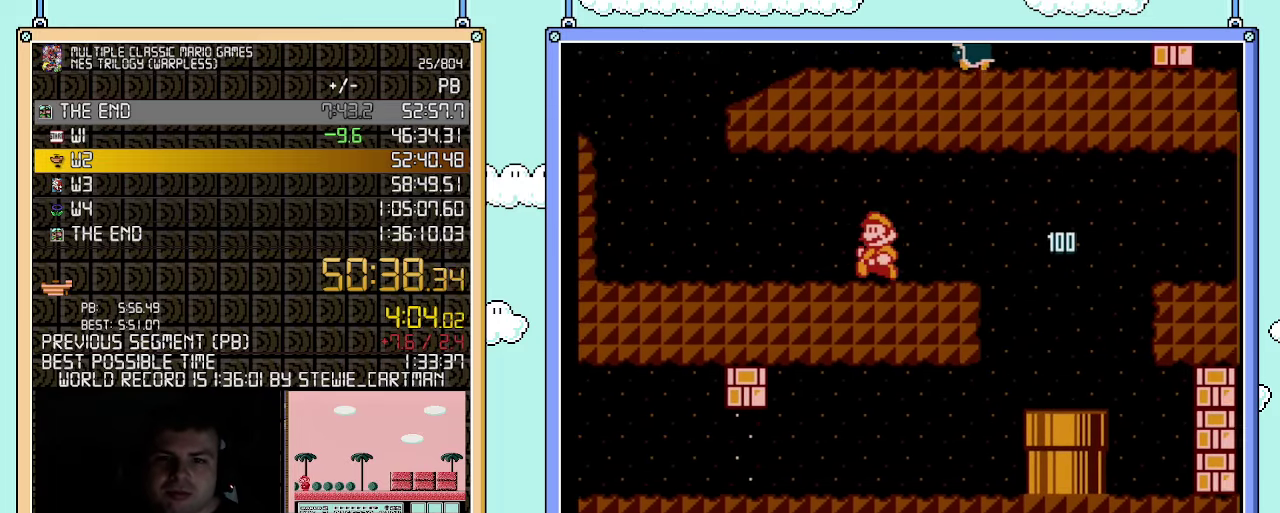
{"buttons": ["B", "DPAD_RIGHT"], "events": [[250, "DPAD_LEFT", "up"], [350, "DPAD_RIGHT", "down"]]}
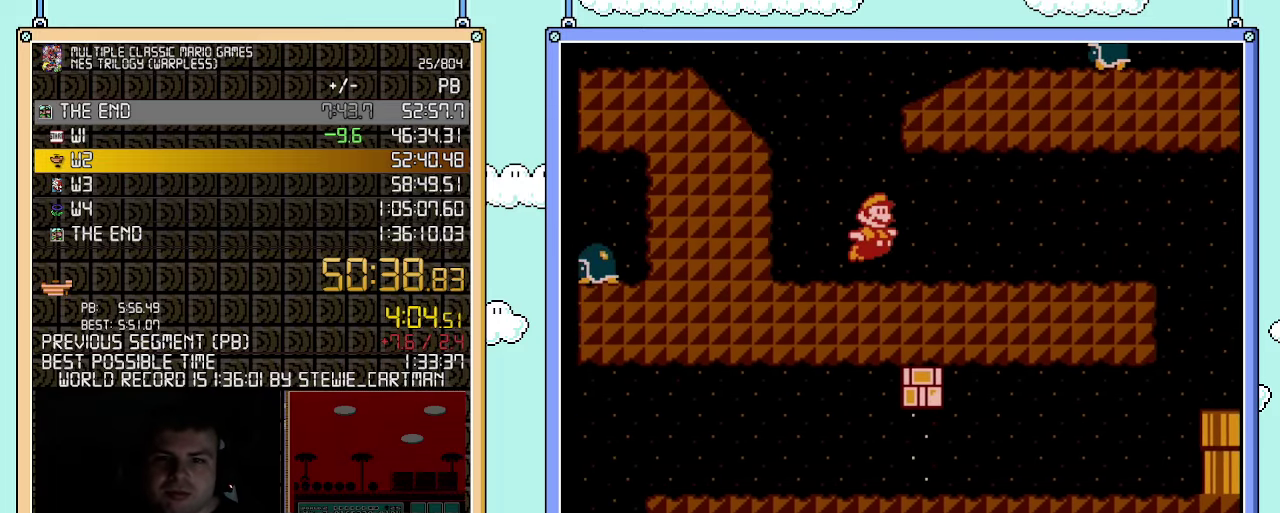
{"buttons": ["B", "DPAD_RIGHT"], "events": [[67, "A", "down"], [433, "A", "up"]]}
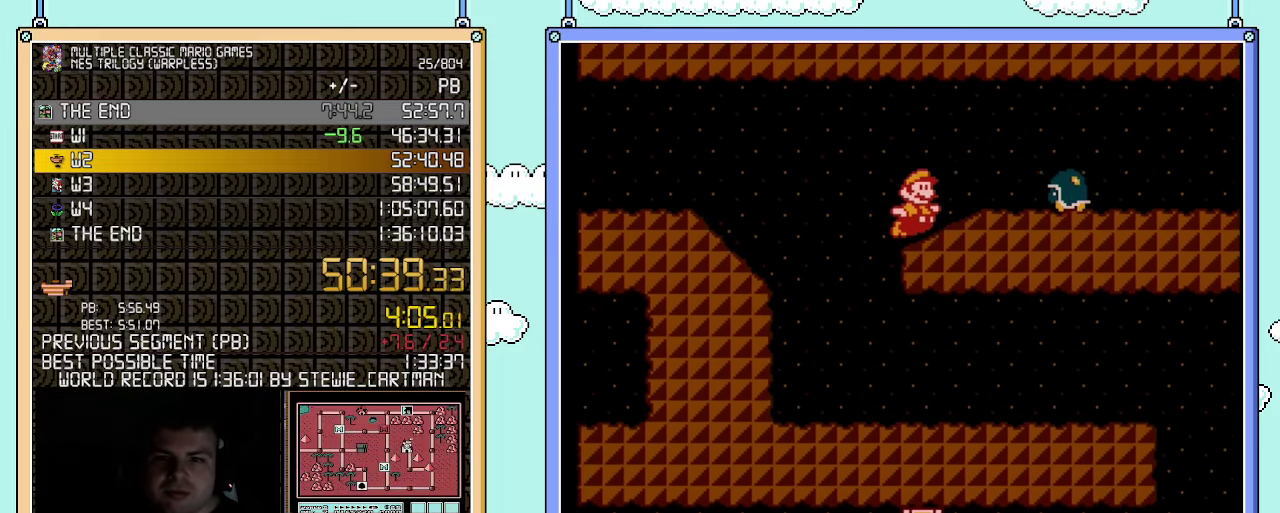
{"buttons": ["B", "DPAD_LEFT"], "events": [[217, "A", "down"], [350, "A", "up"], [433, "DPAD_RIGHT", "up"], [467, "DPAD_LEFT", "down"]]}
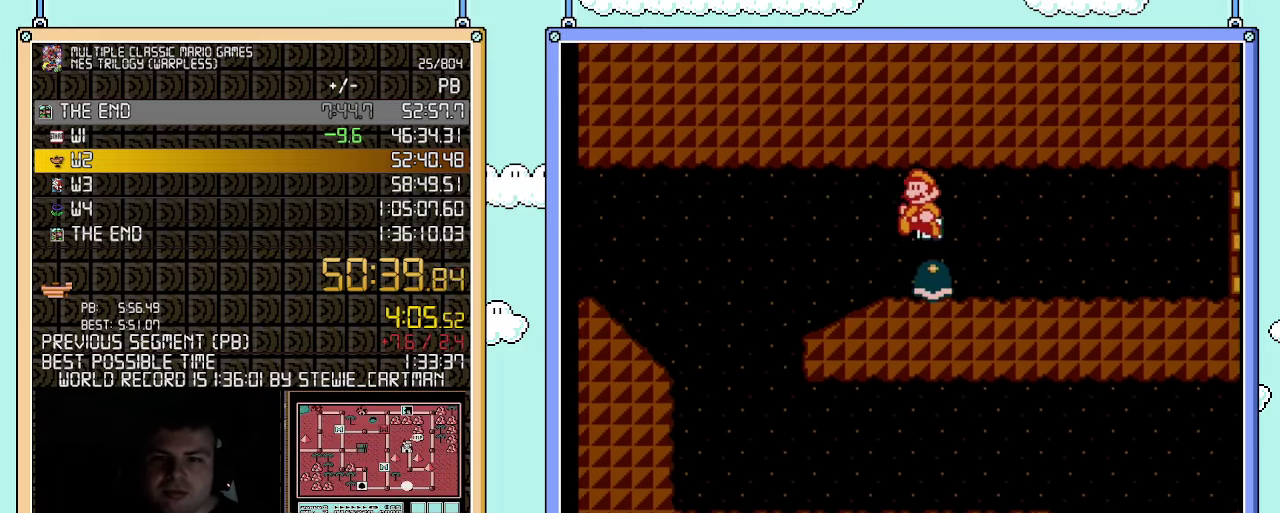
{"buttons": ["B", "DPAD_RIGHT"], "events": [[150, "DPAD_LEFT", "up"], [183, "DPAD_RIGHT", "down"]]}